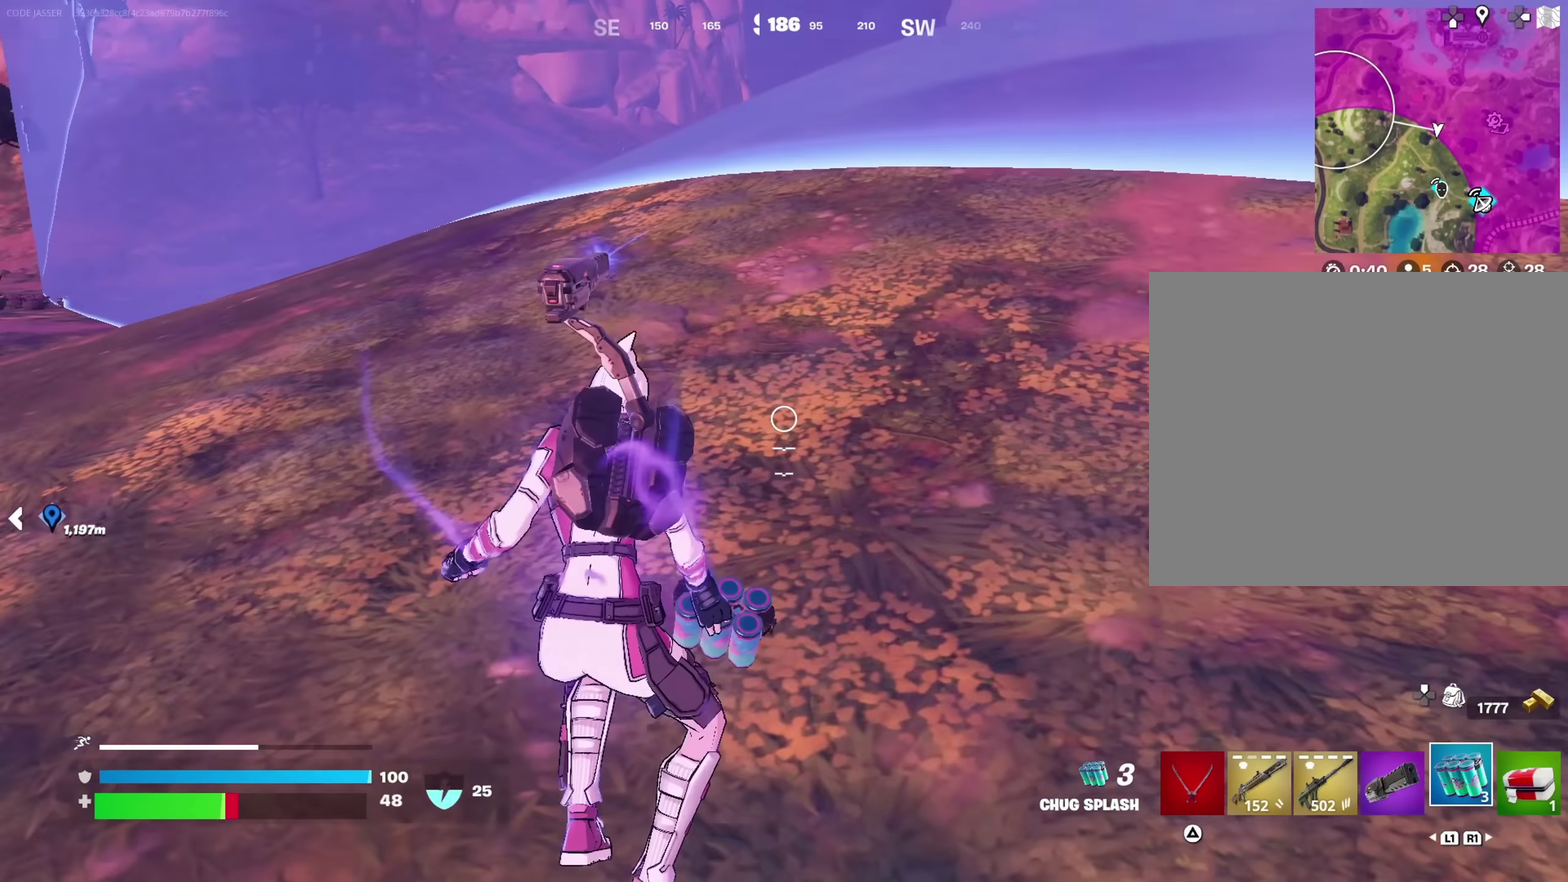
Gameplay with a controller (PlayStation layout); each line is a JSON object with the inputs held at the frame after it (dt_ms = milliseconds from this image to that frame). "button_events" lists button changes between this image and that frame as [ms after this image, input, new state], when the widget could be followed in between (sticks are given only as held states).
{"dt_ms": 250, "buttons": [], "left_stick": "up", "right_stick": "up-right"}
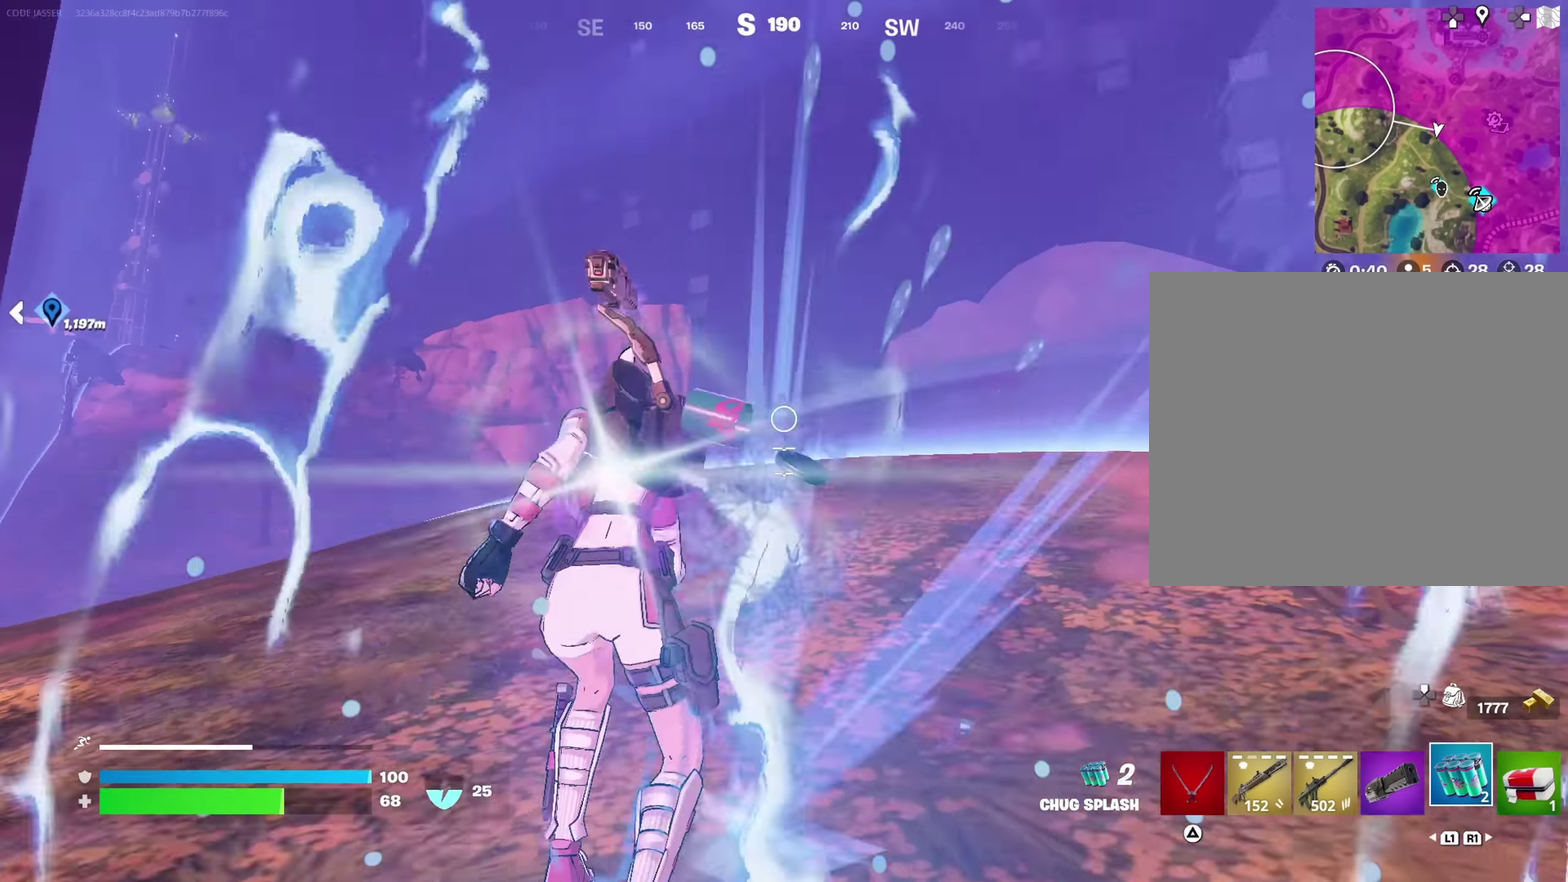
{"dt_ms": 450, "buttons": ["L1"], "left_stick": "up", "right_stick": "center"}
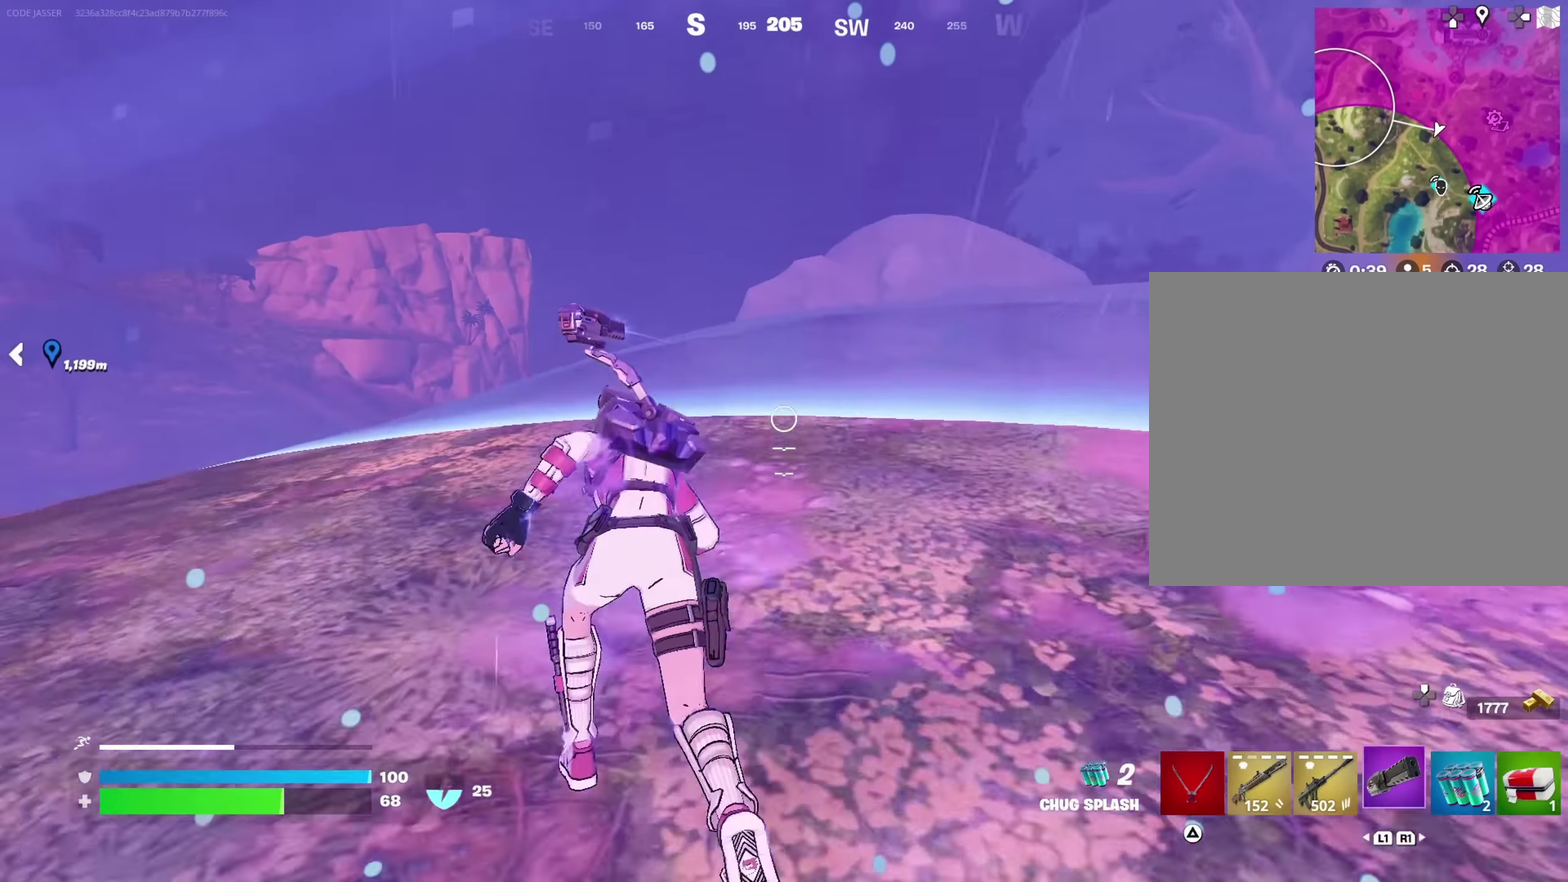
{"dt_ms": 800, "buttons": [], "left_stick": "up-left", "right_stick": "center"}
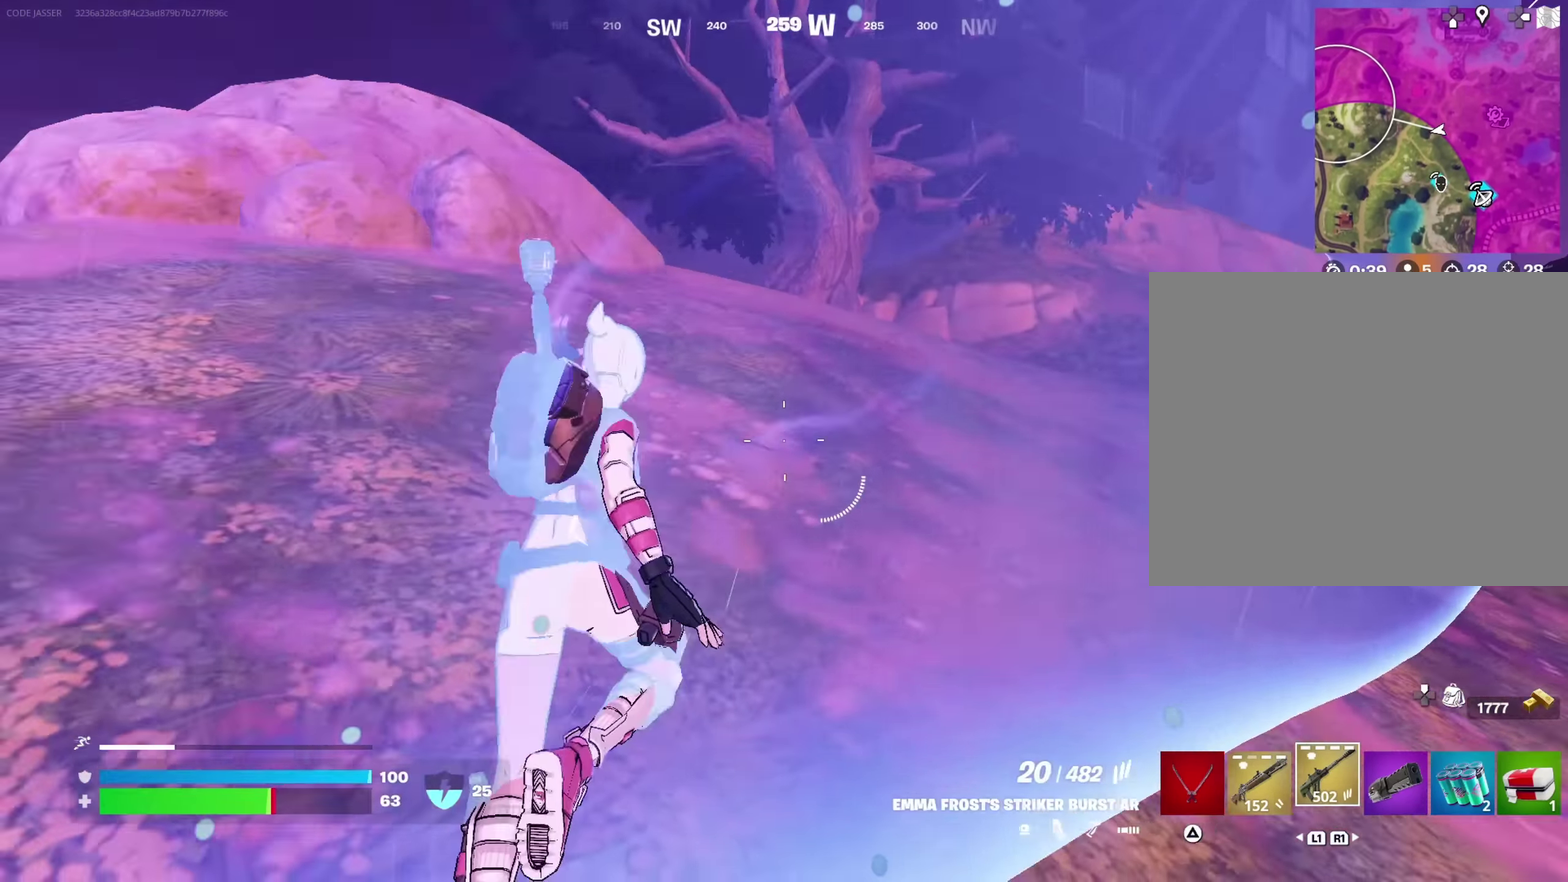
{"dt_ms": 250, "buttons": [], "left_stick": "up-left", "right_stick": "center", "button_events": [[150, "CROSS", "down"], [217, "CROSS", "up"]]}
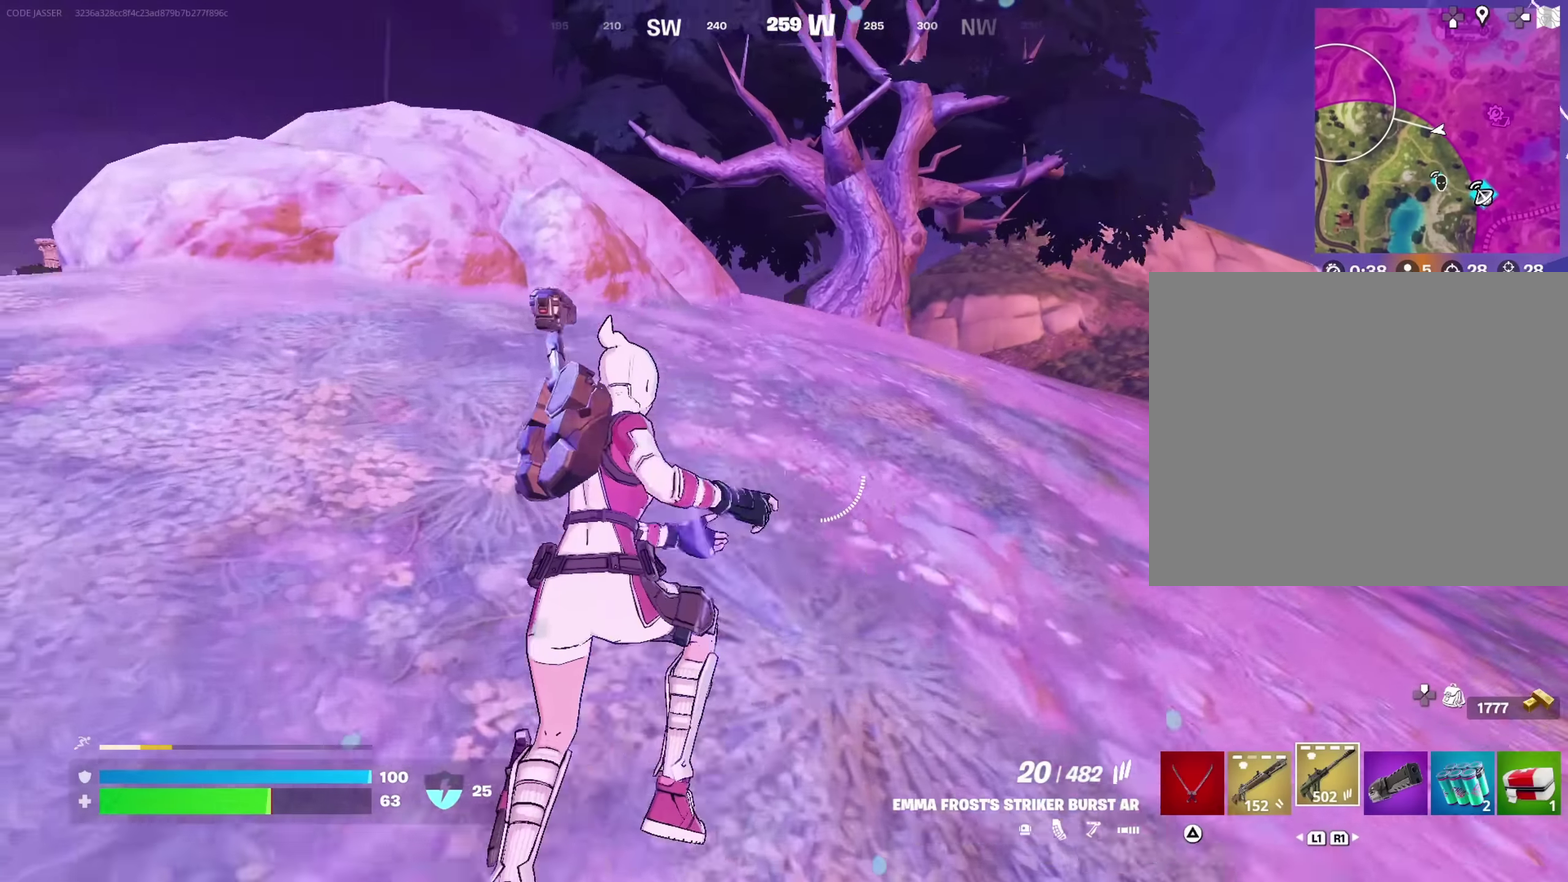
{"dt_ms": 450, "buttons": [], "left_stick": "up-left", "right_stick": "center", "button_events": []}
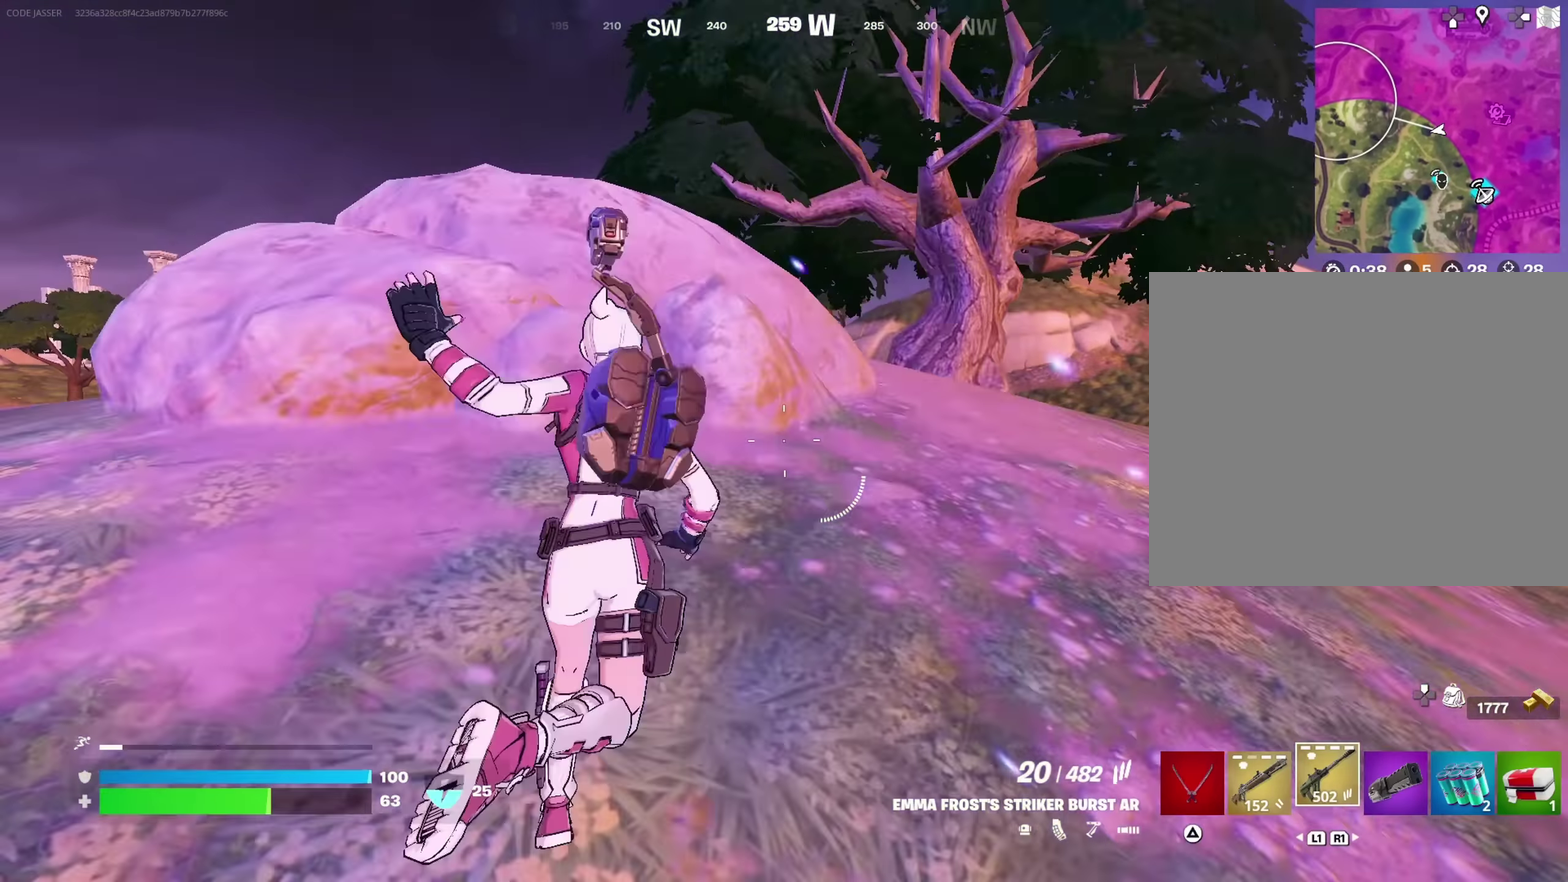
{"dt_ms": 700, "buttons": [], "left_stick": "up-right", "right_stick": "down", "button_events": [[500, "CROSS", "down"], [567, "CROSS", "up"]]}
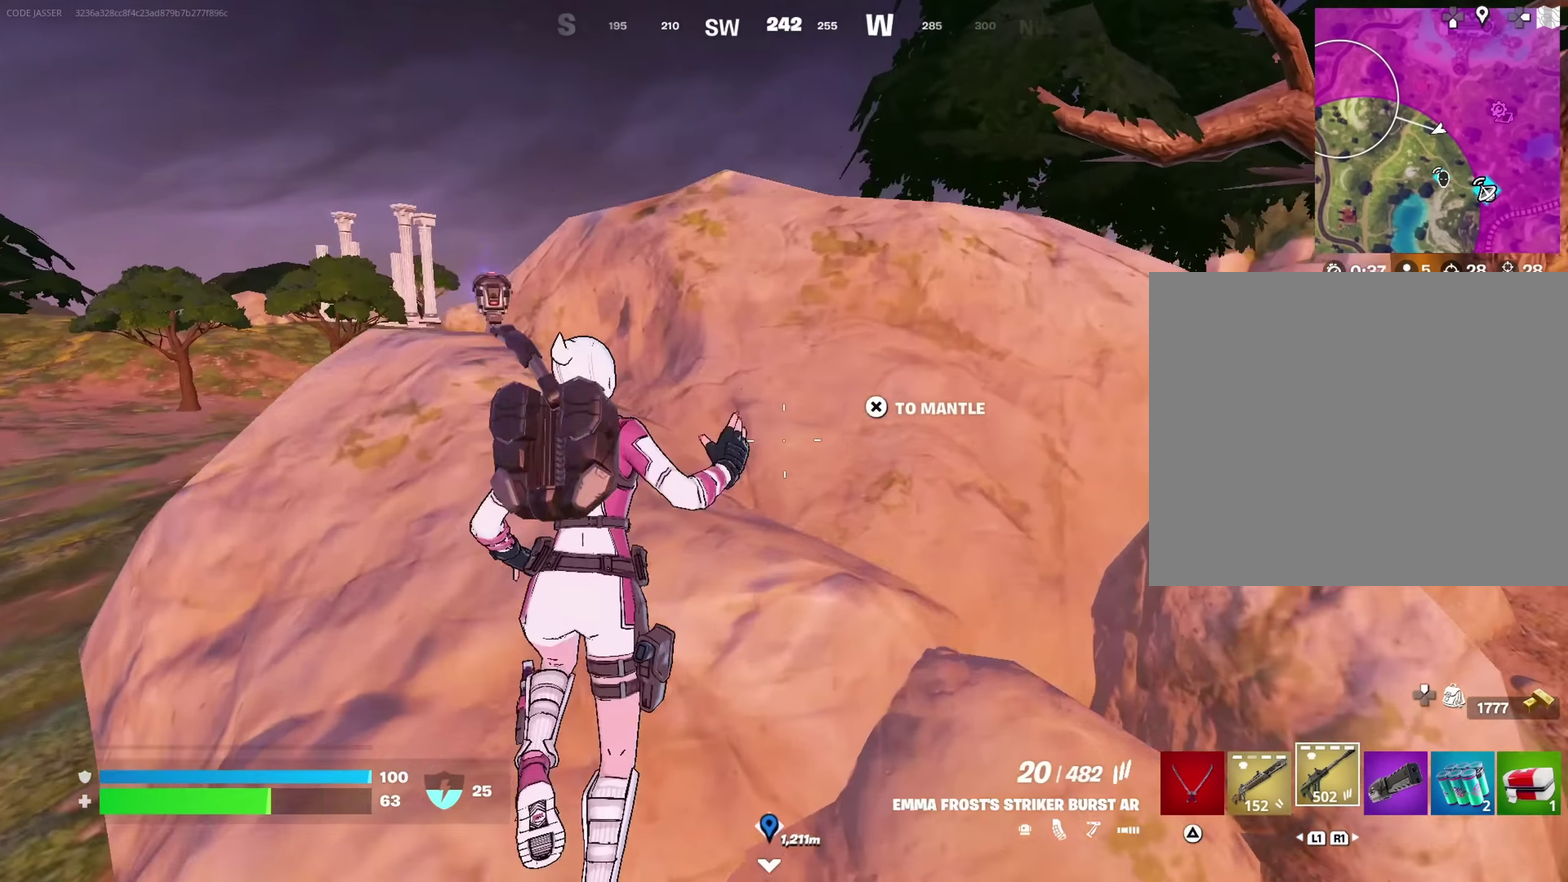
{"dt_ms": 350, "buttons": [], "left_stick": "up-right", "right_stick": "center", "button_events": []}